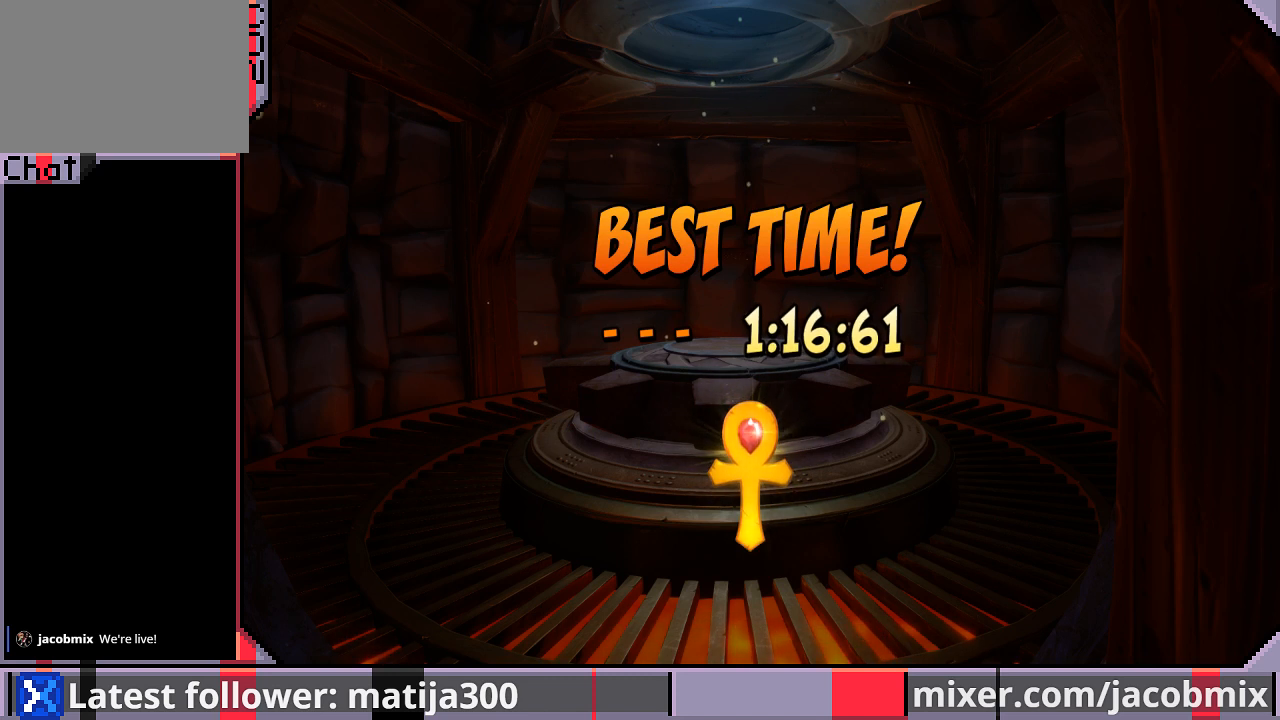
Gameplay with a controller (PlayStation layout); each line is a JSON object with the inputs held at the frame after it. "events" lists button and stick changes between this image and that frame as [ms after this image, input, new state], when the widget could be followed in between. Not read: L2 R2.
{"buttons": [], "left_stick": "center", "right_stick": "center", "events": []}
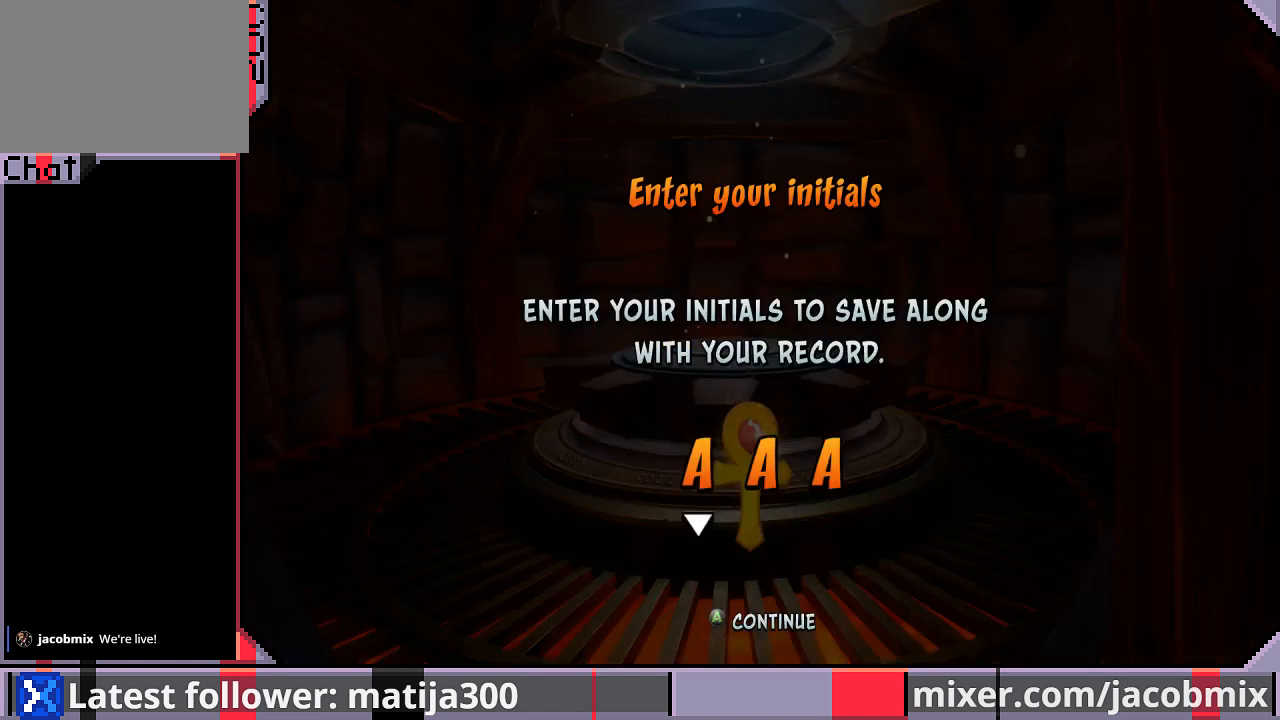
{"buttons": ["DPAD_DOWN"], "left_stick": "center", "right_stick": "center", "events": [[333, "DPAD_DOWN", "down"], [400, "DPAD_DOWN", "up"], [467, "DPAD_DOWN", "down"]]}
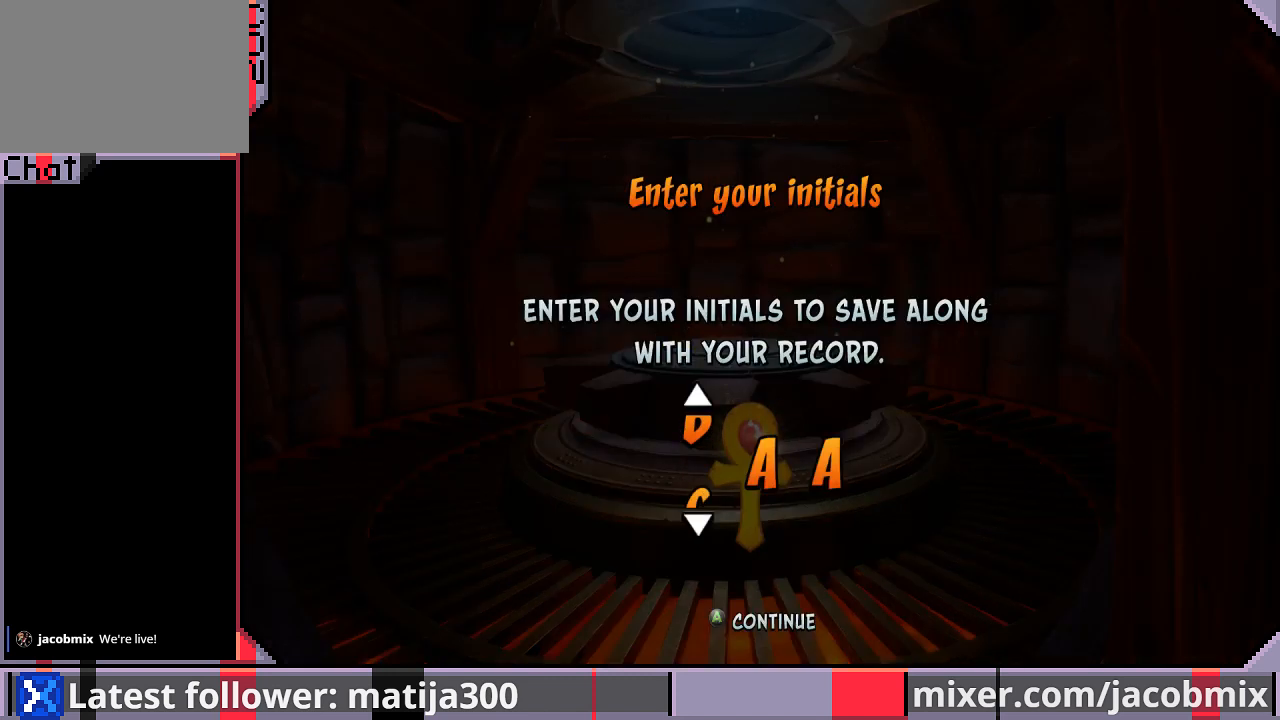
{"buttons": ["DPAD_DOWN"], "left_stick": "center", "right_stick": "center", "events": [[67, "DPAD_DOWN", "up"], [133, "DPAD_DOWN", "down"], [233, "DPAD_DOWN", "up"], [267, "DPAD_DOWN", "down"], [367, "DPAD_DOWN", "up"], [400, "DPAD_DOWN", "down"]]}
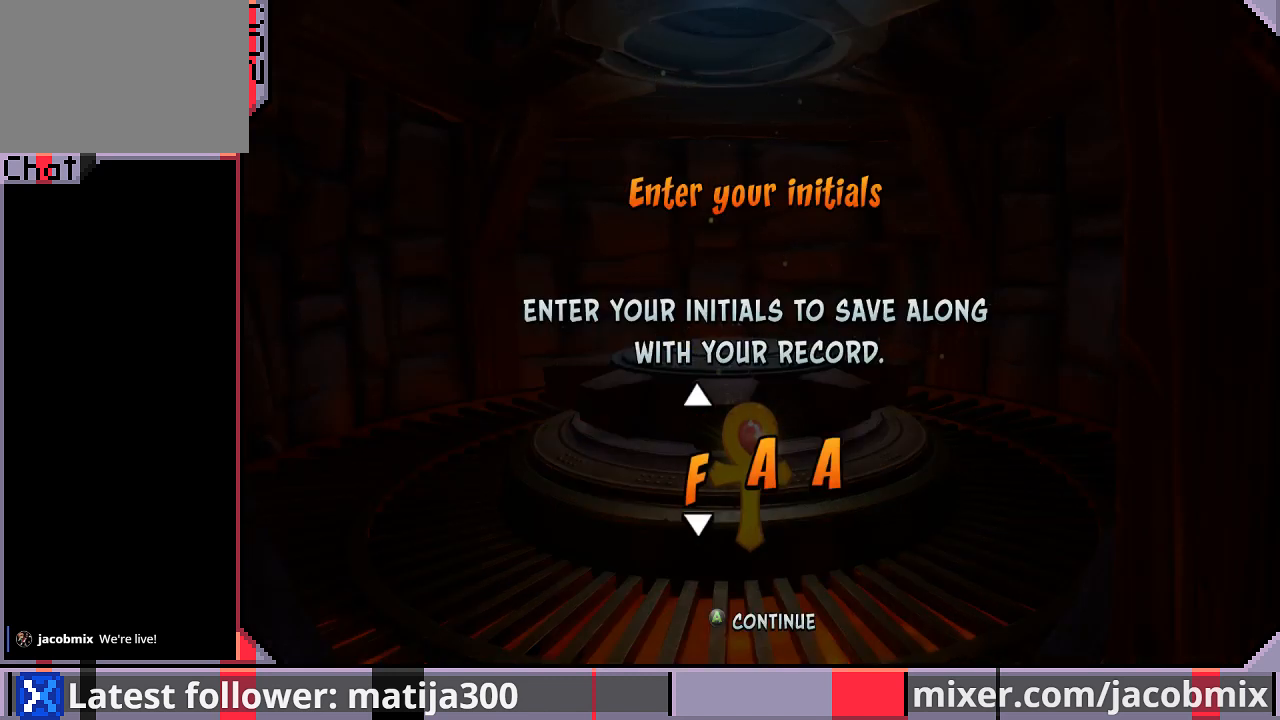
{"buttons": [], "left_stick": "center", "right_stick": "center", "events": [[233, "DPAD_DOWN", "up"], [267, "DPAD_DOWN", "down"], [400, "DPAD_DOWN", "up"]]}
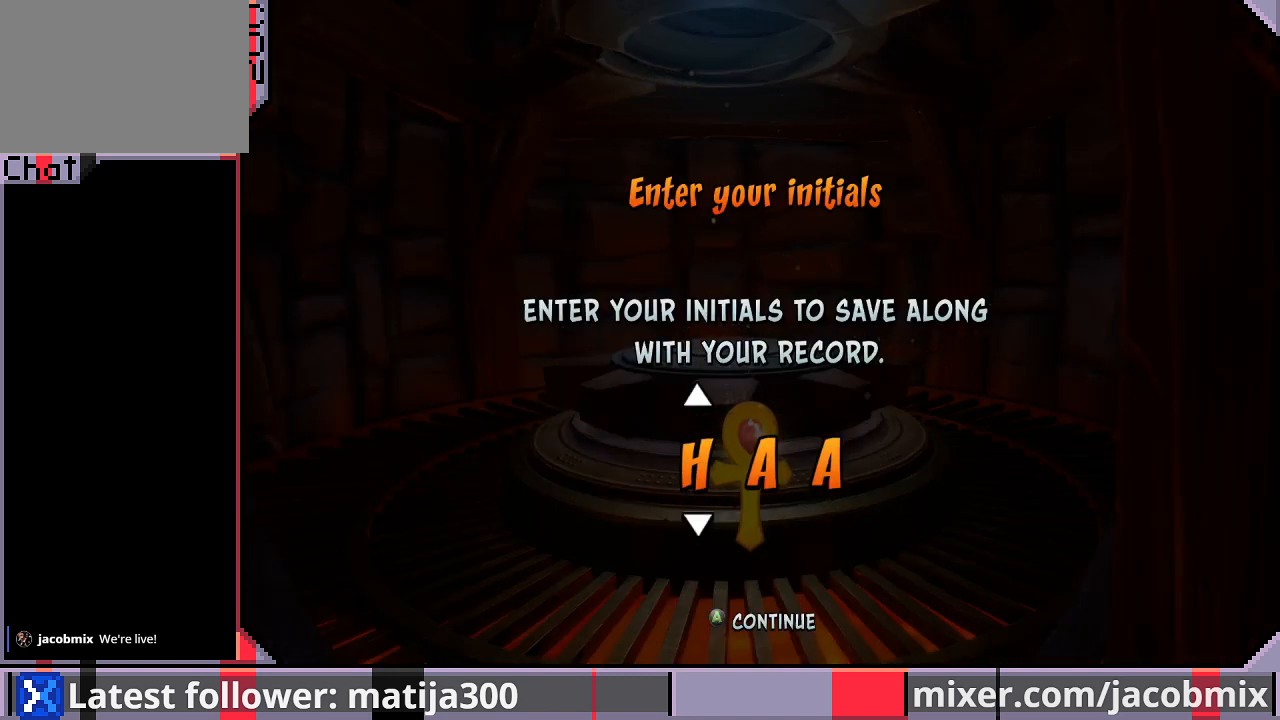
{"buttons": [], "left_stick": "center", "right_stick": "center", "events": [[100, "DPAD_DOWN", "down"], [167, "DPAD_DOWN", "up"], [267, "DPAD_DOWN", "down"], [400, "DPAD_DOWN", "up"]]}
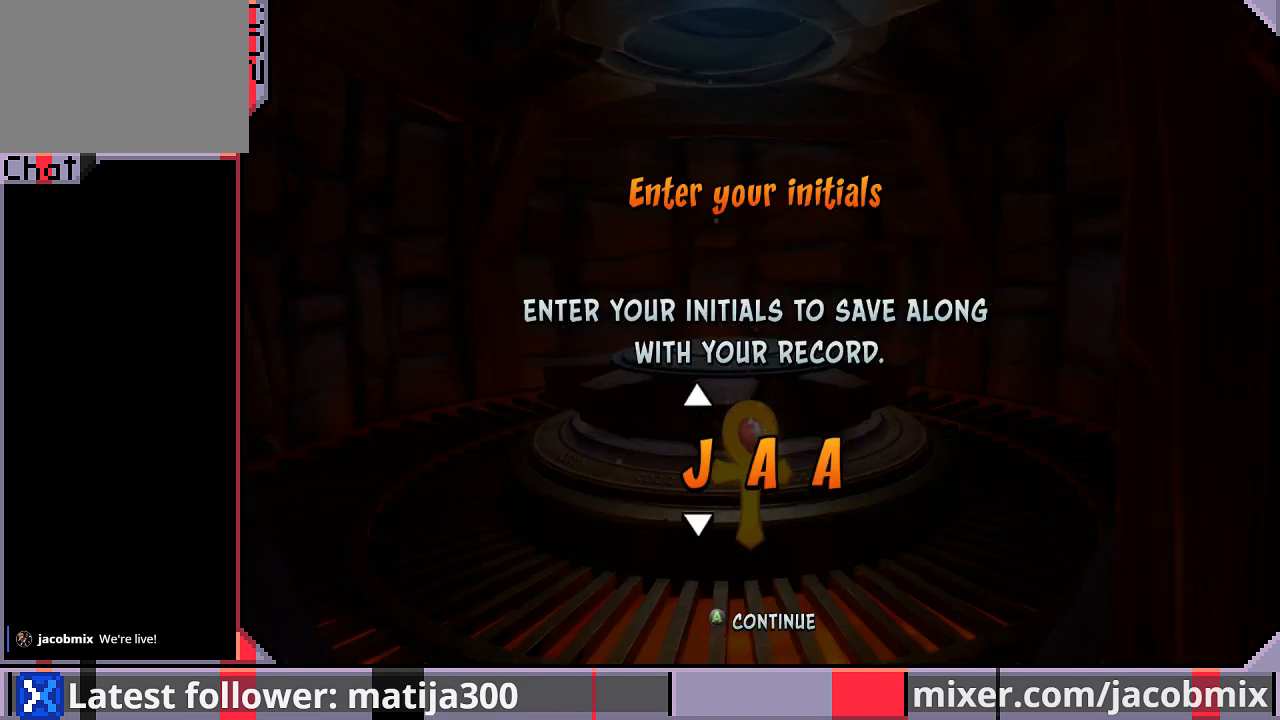
{"buttons": [], "left_stick": "center", "right_stick": "center", "events": [[200, "DPAD_RIGHT", "down"], [333, "DPAD_RIGHT", "up"], [400, "DPAD_RIGHT", "down"], [467, "DPAD_RIGHT", "up"]]}
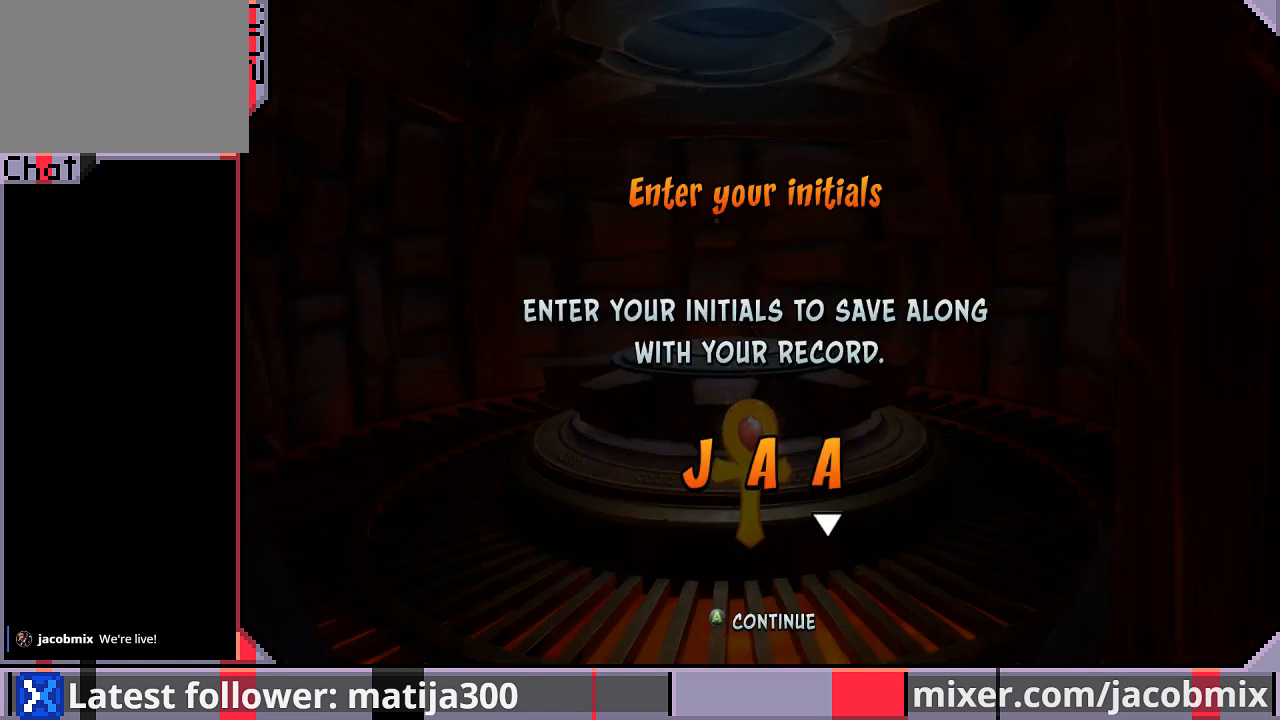
{"buttons": [], "left_stick": "center", "right_stick": "center", "events": [[67, "DPAD_DOWN", "down"], [167, "DPAD_DOWN", "up"], [233, "DPAD_DOWN", "down"], [333, "DPAD_DOWN", "up"]]}
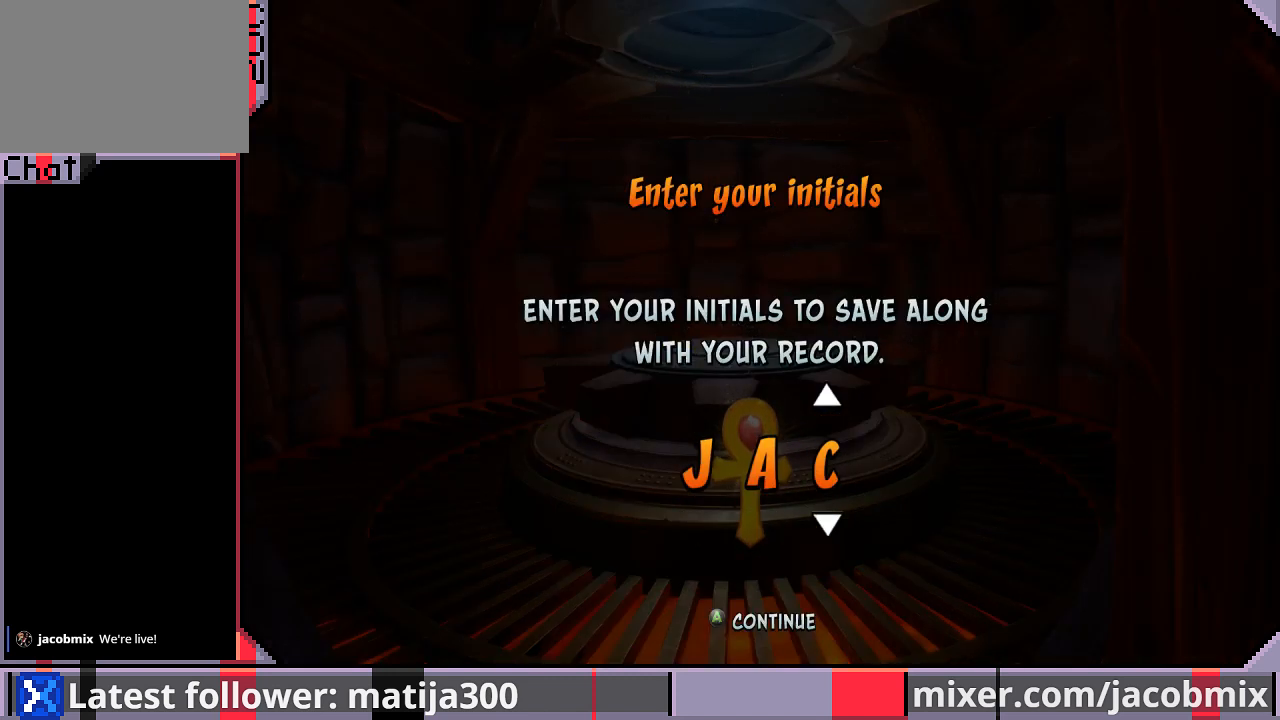
{"buttons": [], "left_stick": "center", "right_stick": "center", "events": [[100, "DPAD_DOWN", "down"], [200, "DPAD_DOWN", "up"], [300, "DPAD_UP", "down"], [400, "DPAD_UP", "up"]]}
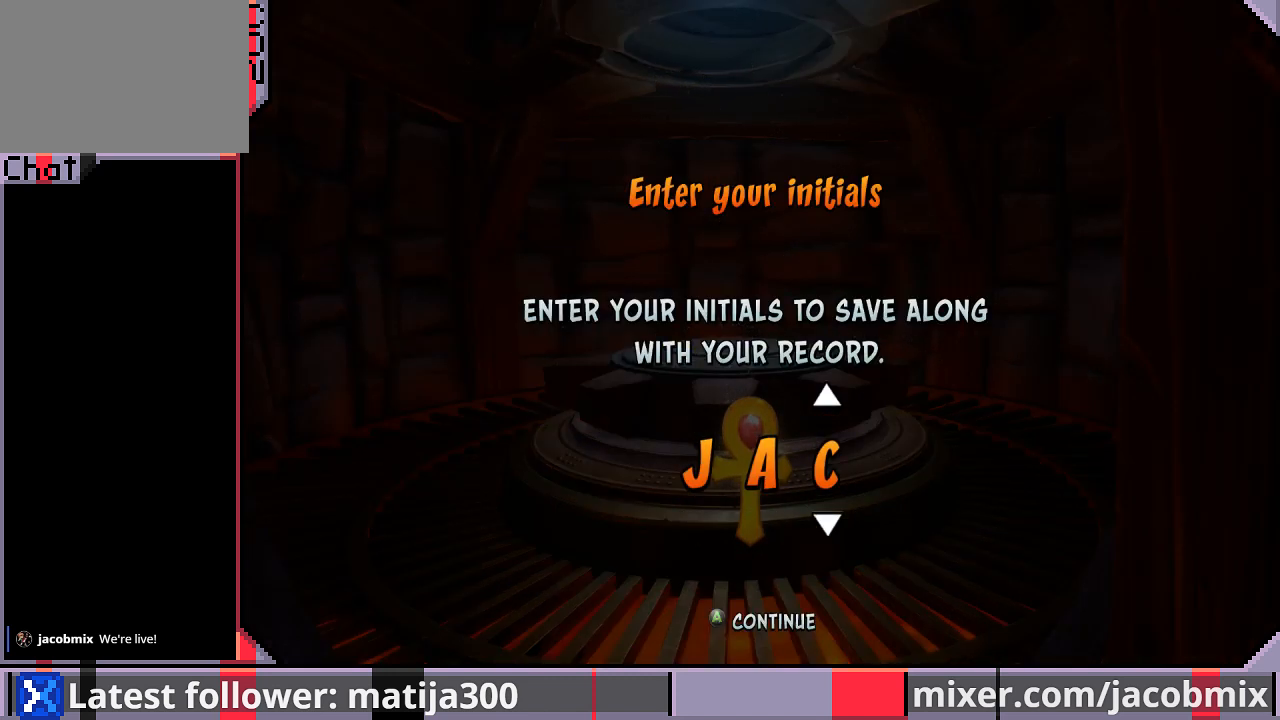
{"buttons": [], "left_stick": "center", "right_stick": "center", "events": [[67, "CROSS", "down"], [233, "CROSS", "up"]]}
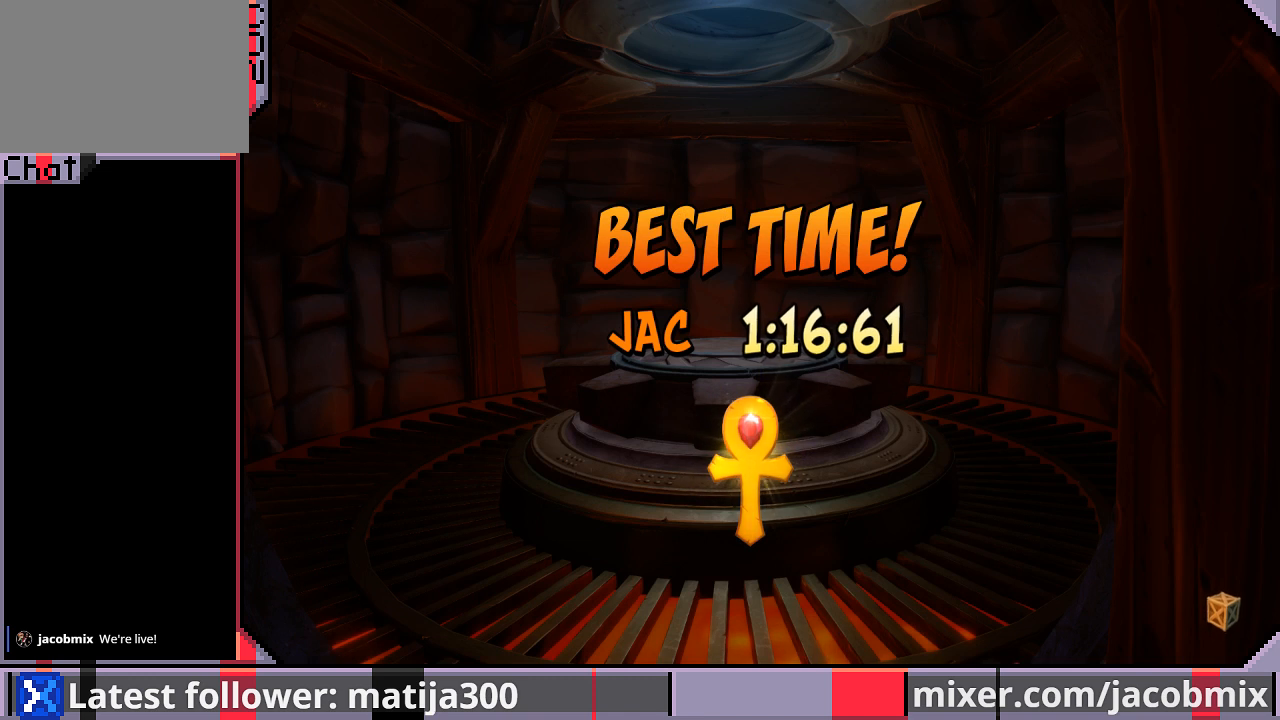
{"buttons": ["CROSS"], "left_stick": "center", "right_stick": "center", "events": [[33, "CROSS", "down"], [133, "CROSS", "up"], [267, "CROSS", "down"], [400, "CROSS", "up"], [500, "CROSS", "down"]]}
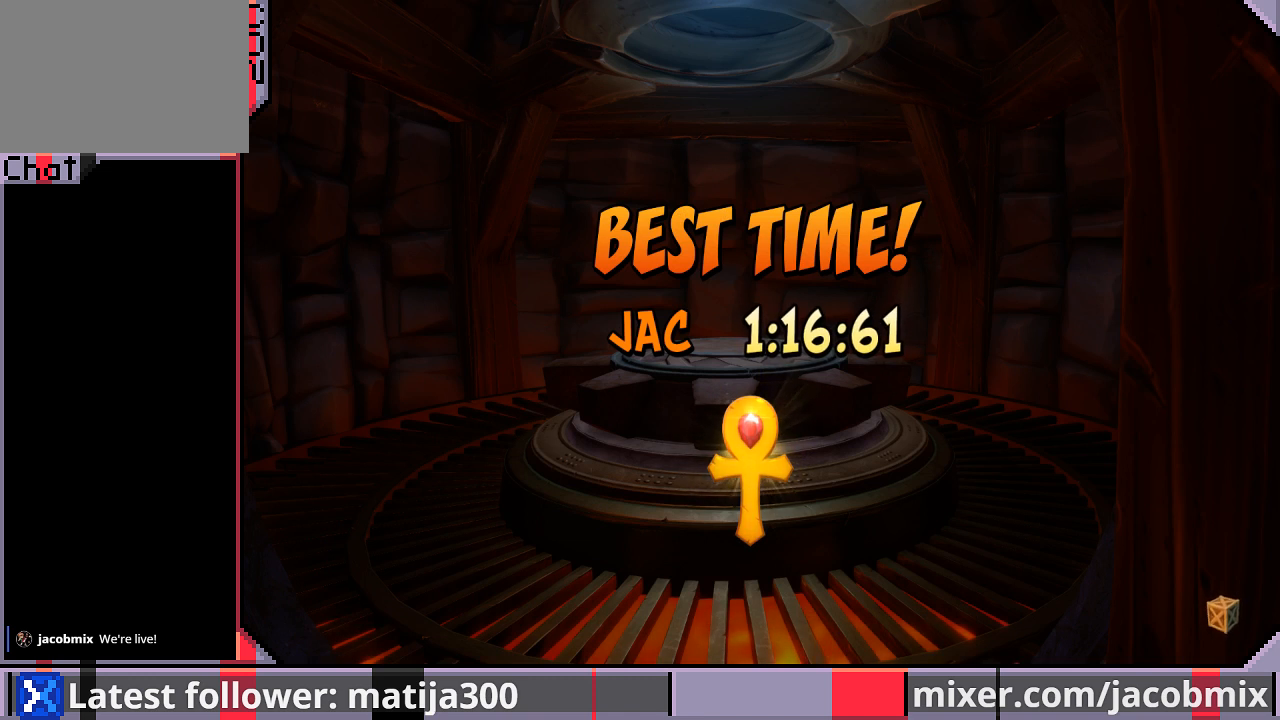
{"buttons": [], "left_stick": "center", "right_stick": "center", "events": [[100, "CROSS", "up"]]}
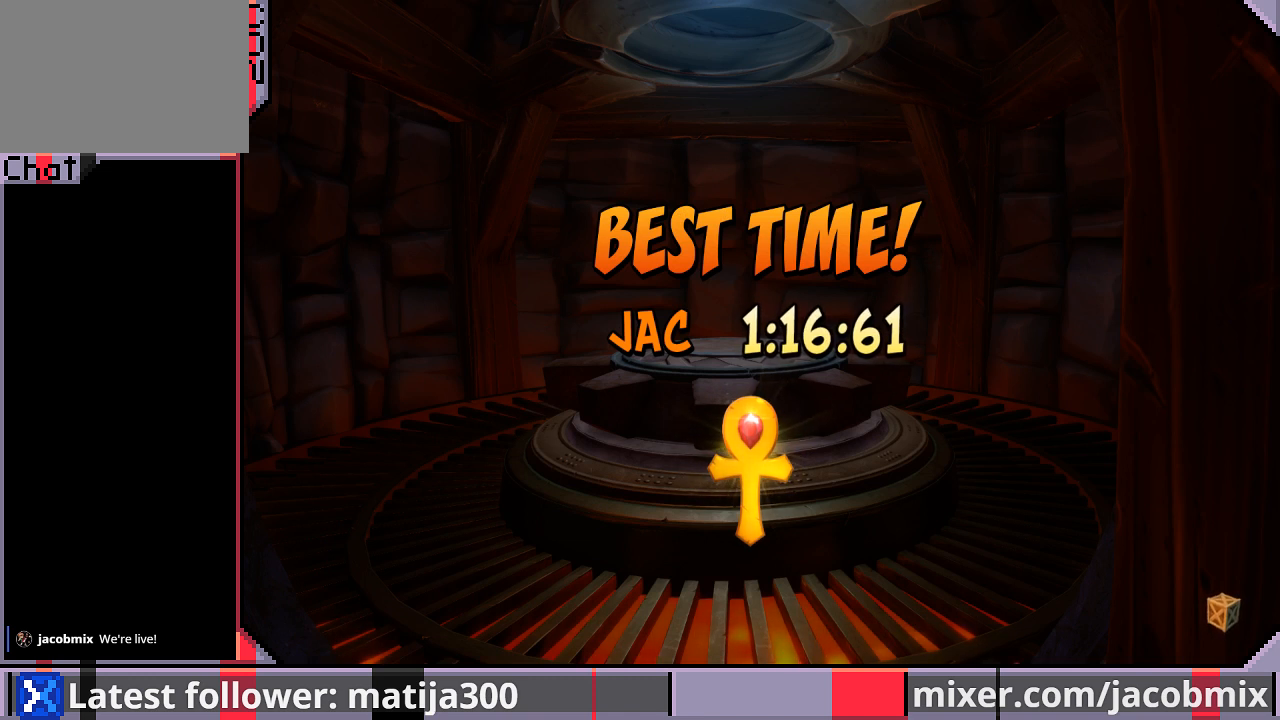
{"buttons": [], "left_stick": "center", "right_stick": "center", "events": []}
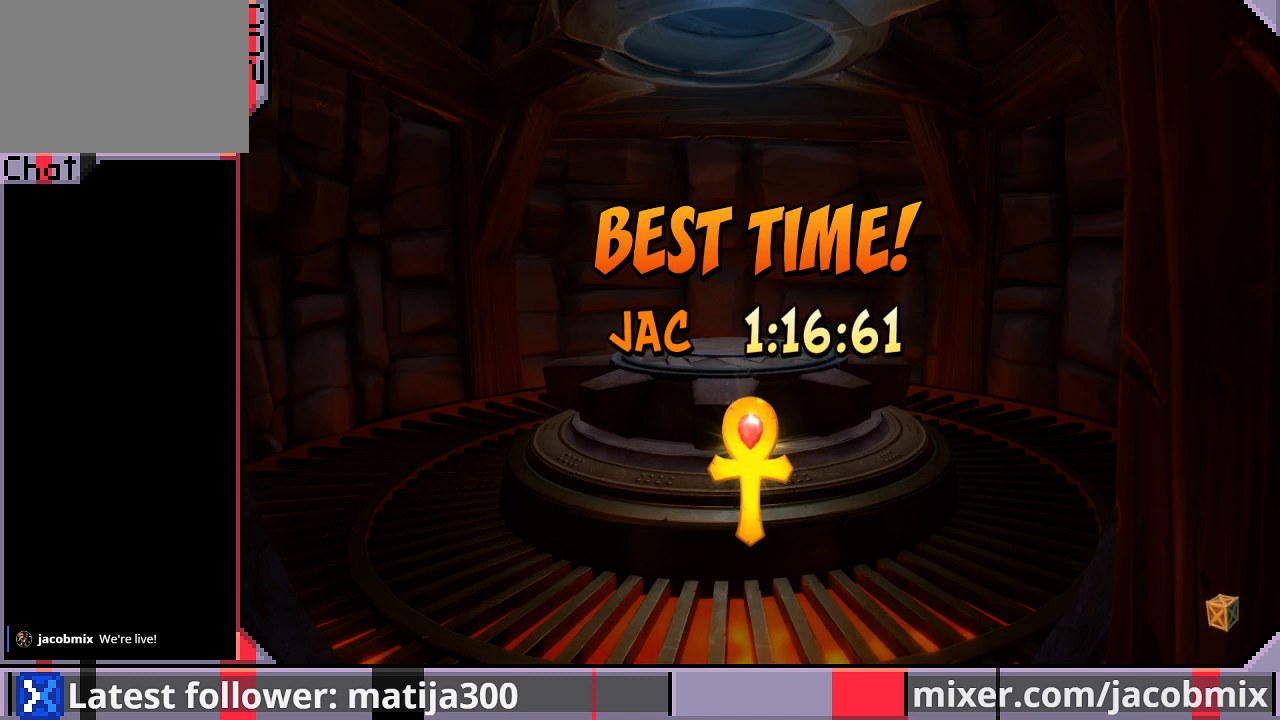
{"buttons": [], "left_stick": "center", "right_stick": "center", "events": []}
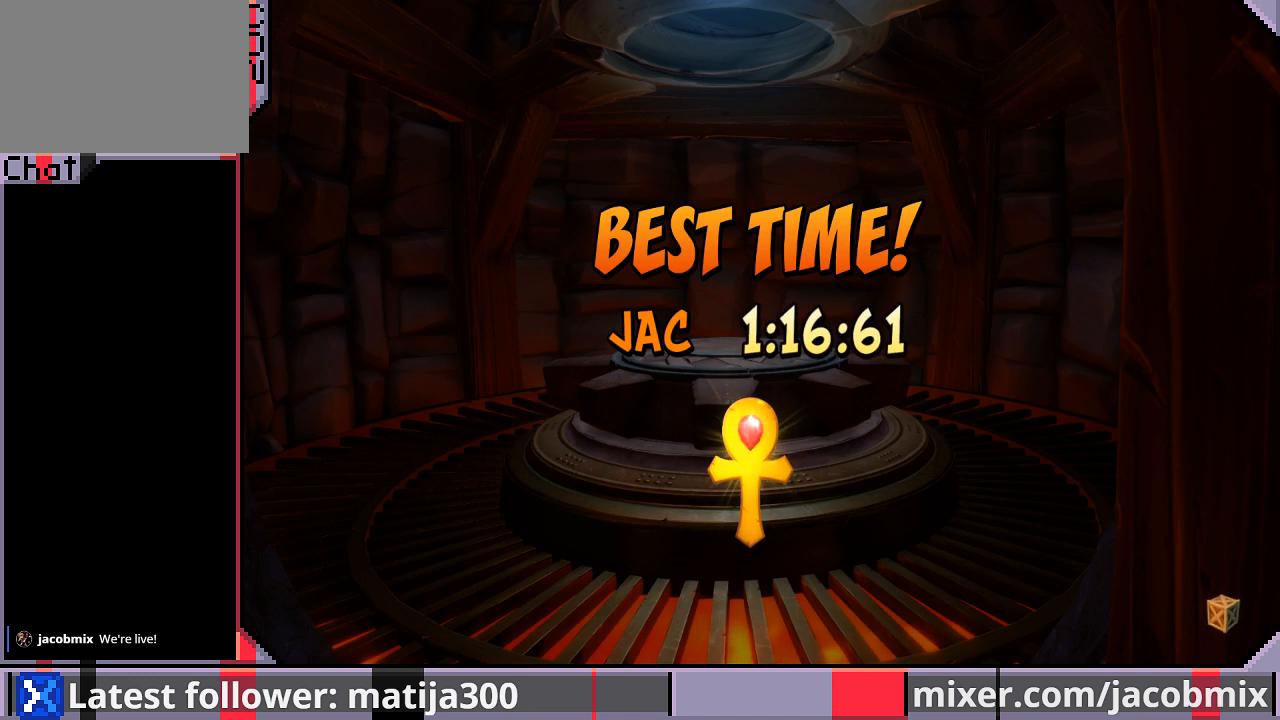
{"buttons": ["CROSS"], "left_stick": "center", "right_stick": "center", "events": [[500, "CROSS", "down"]]}
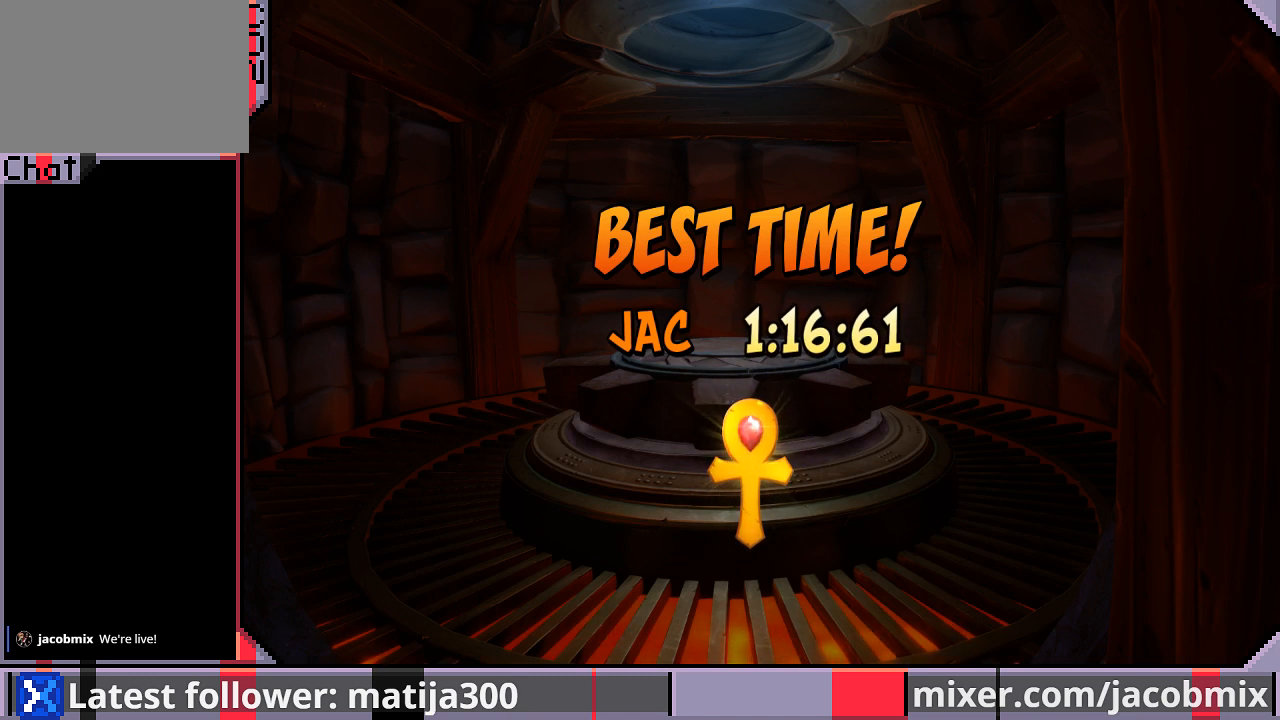
{"buttons": ["CROSS"], "left_stick": "center", "right_stick": "center", "events": [[133, "CROSS", "up"], [467, "CROSS", "down"]]}
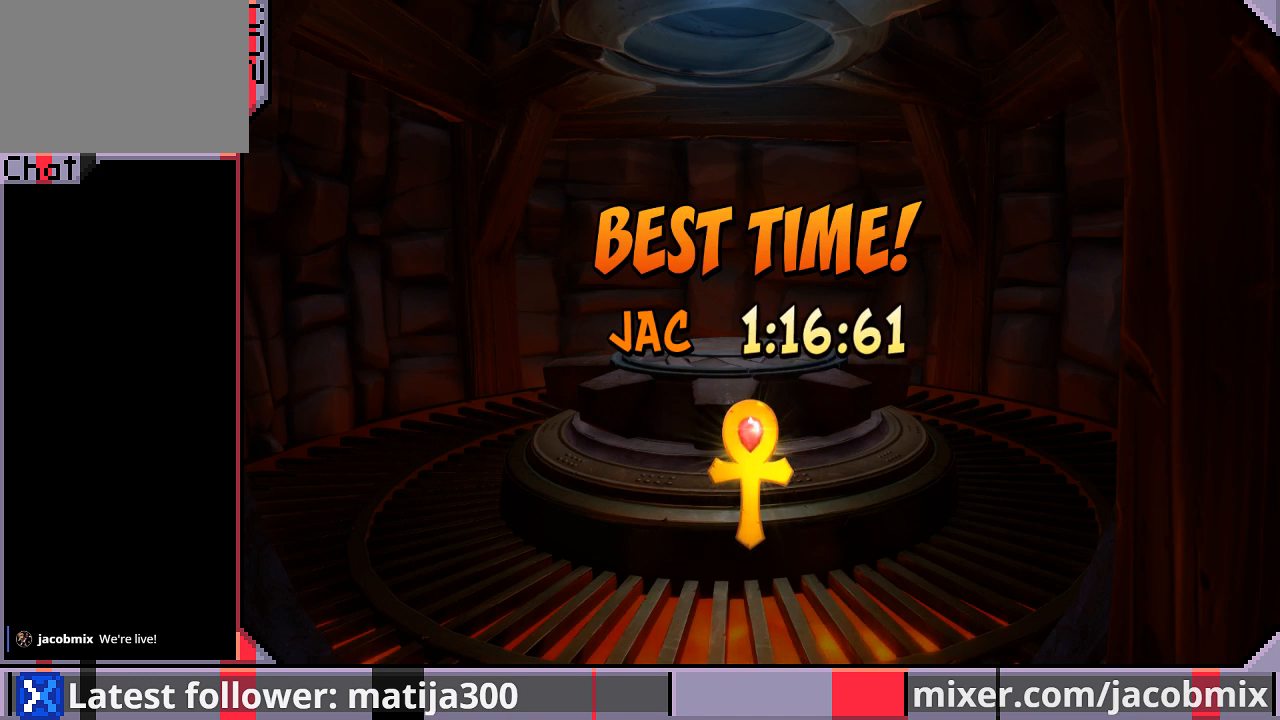
{"buttons": [], "left_stick": "center", "right_stick": "center", "events": [[67, "CROSS", "up"]]}
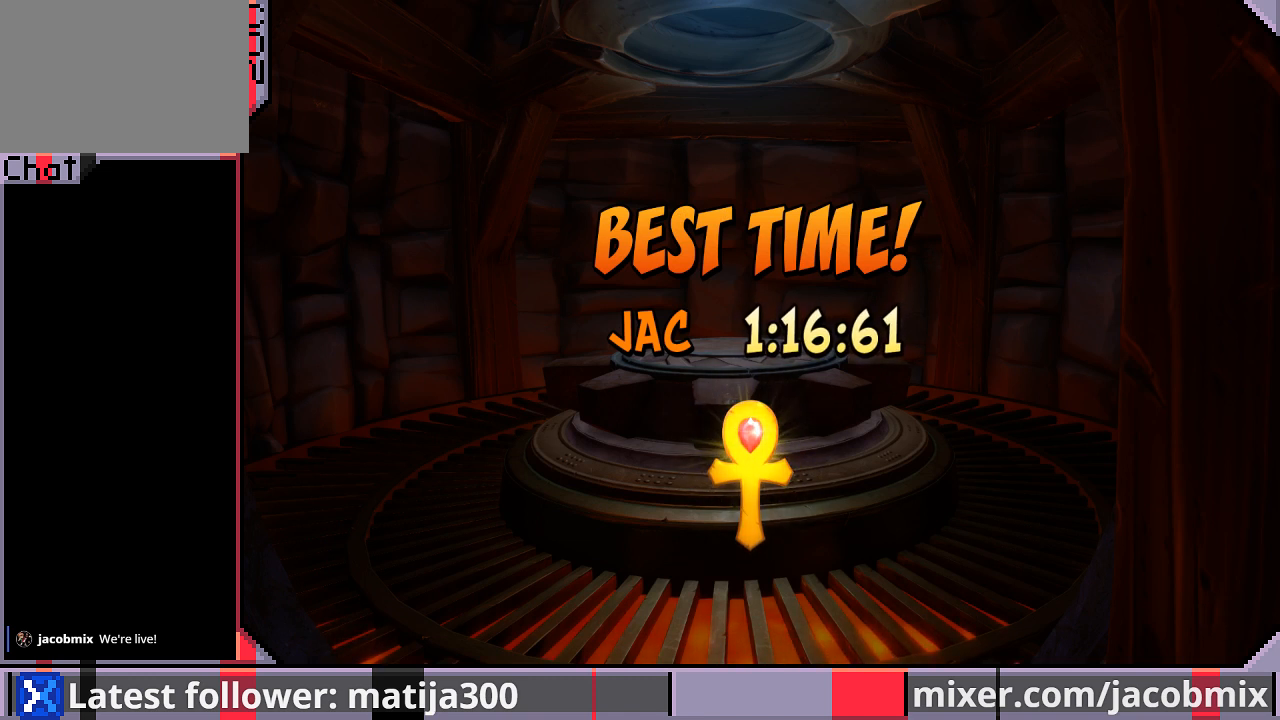
{"buttons": [], "left_stick": "center", "right_stick": "center", "events": []}
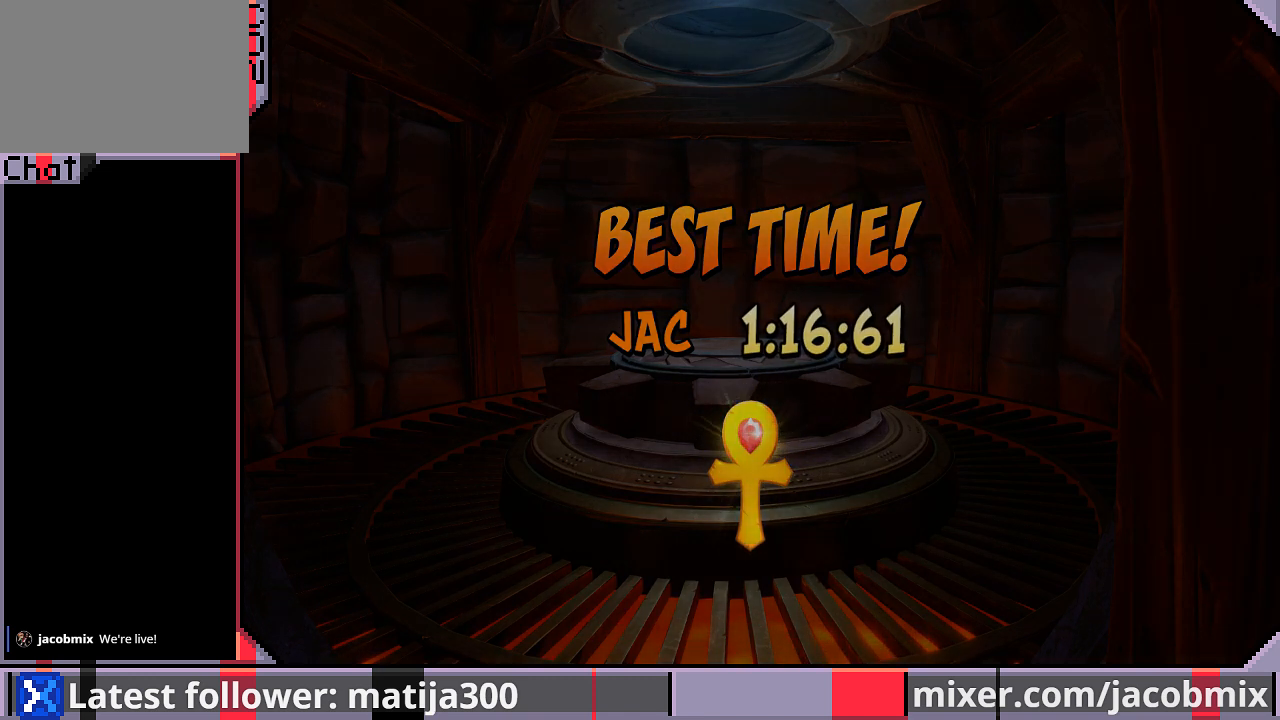
{"buttons": [], "left_stick": "center", "right_stick": "center", "events": []}
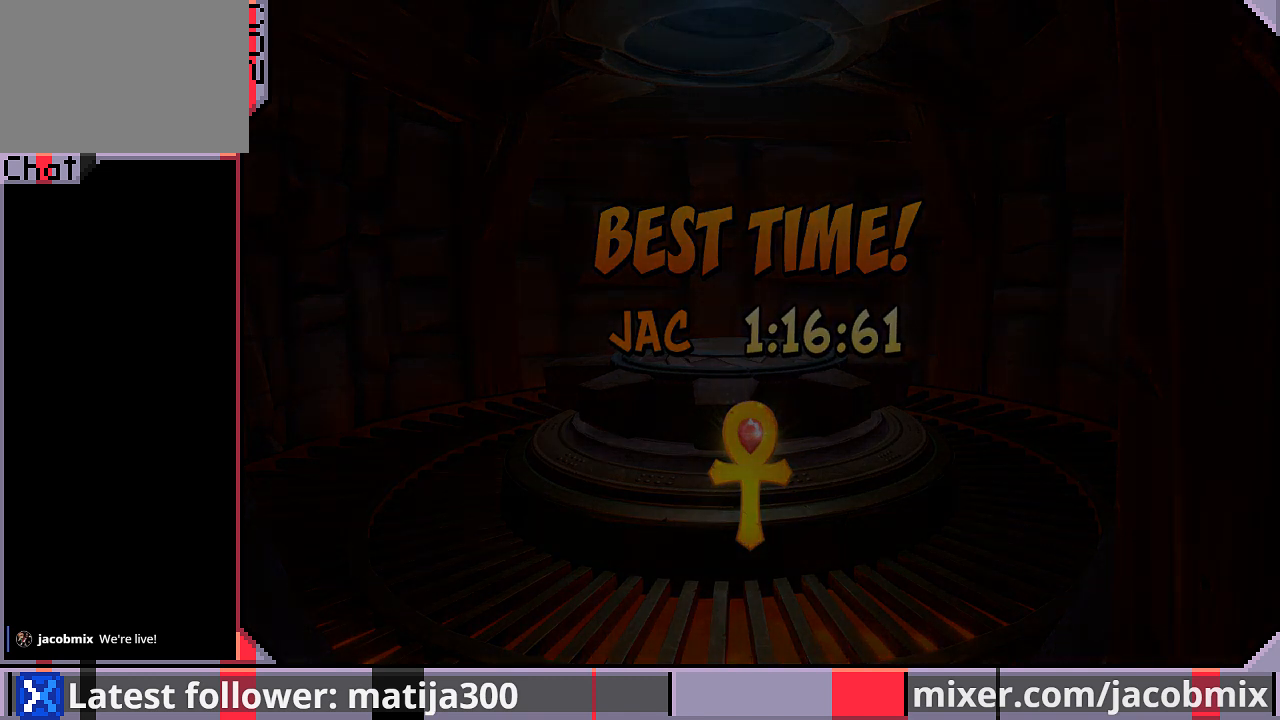
{"buttons": [], "left_stick": "center", "right_stick": "center", "events": []}
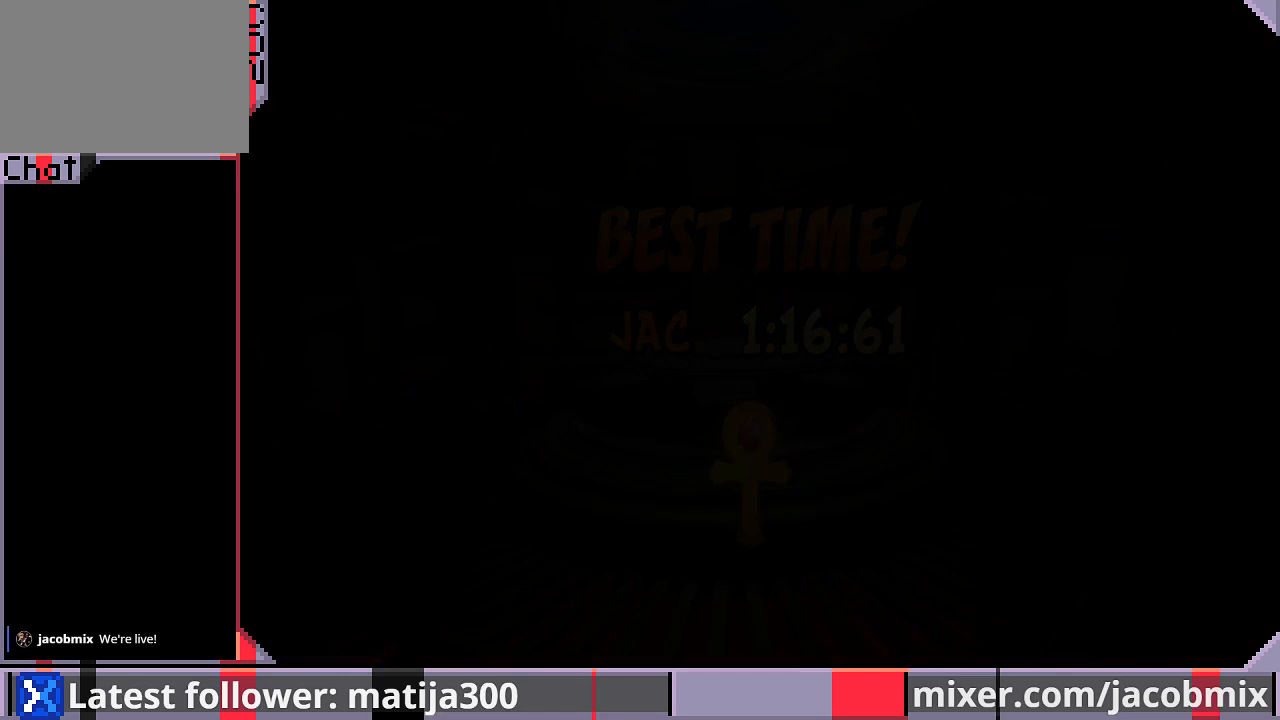
{"buttons": [], "left_stick": "center", "right_stick": "center", "events": []}
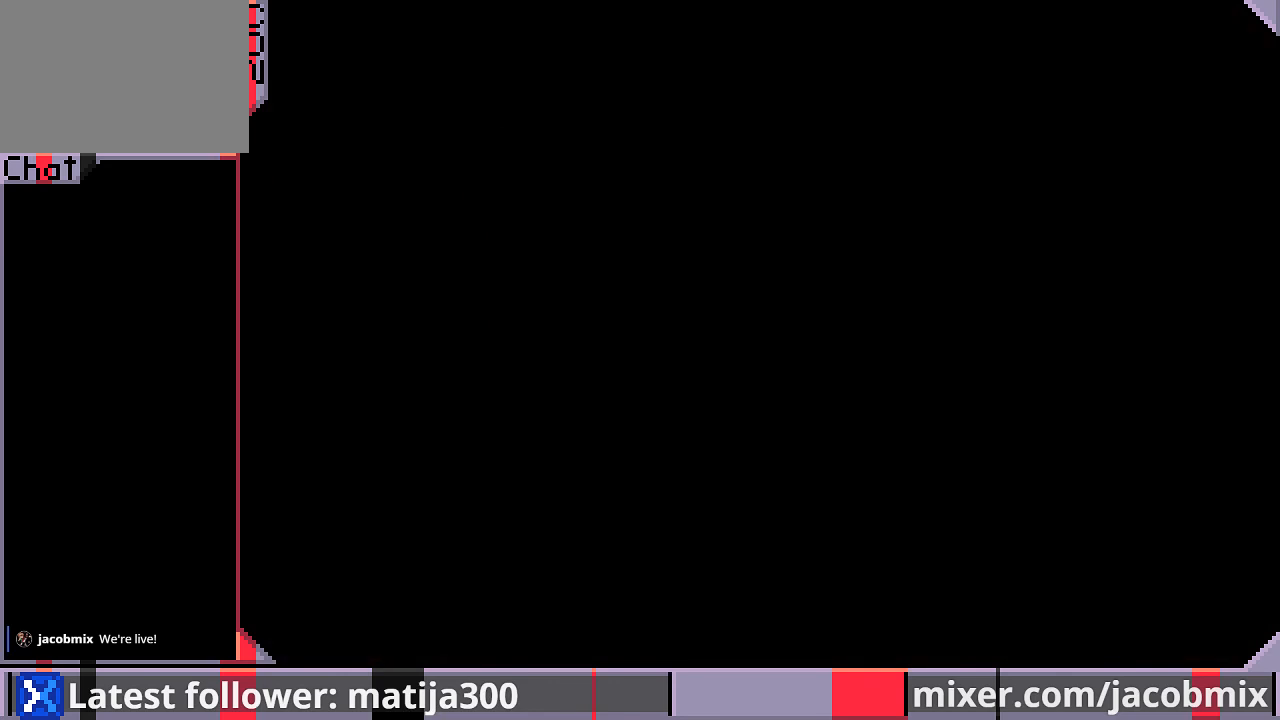
{"buttons": [], "left_stick": "center", "right_stick": "center", "events": []}
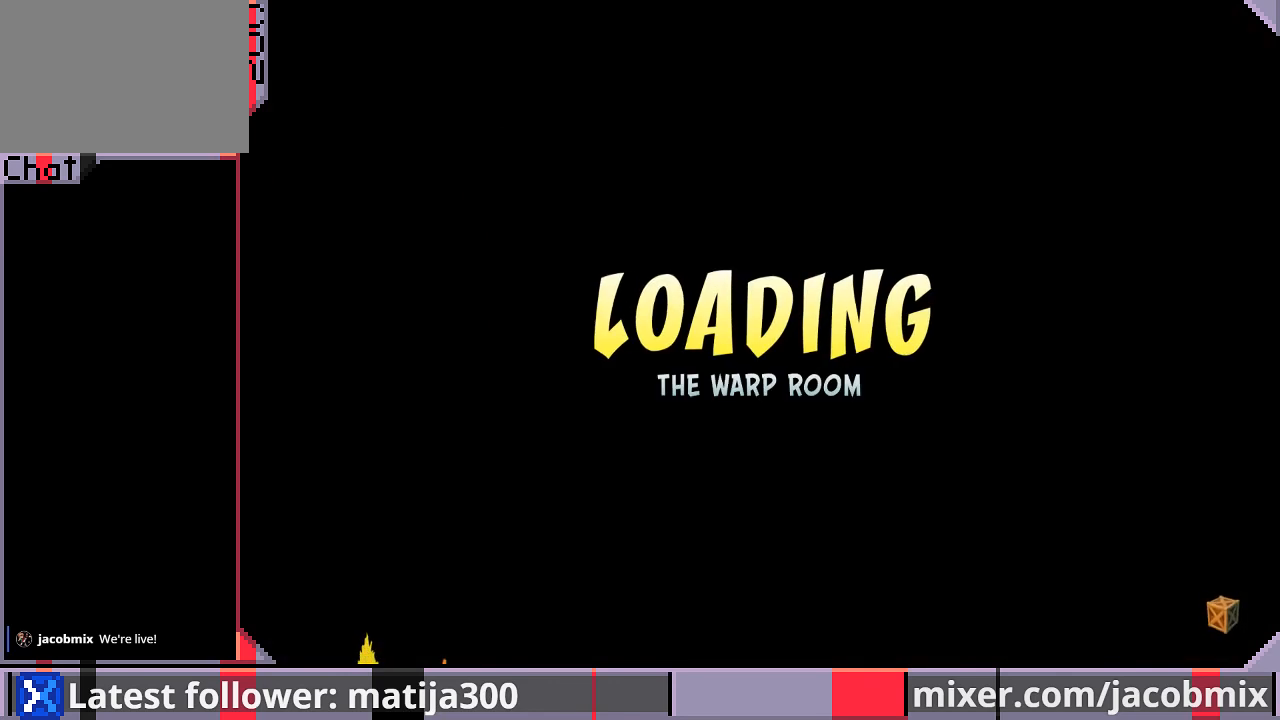
{"buttons": [], "left_stick": "center", "right_stick": "center", "events": []}
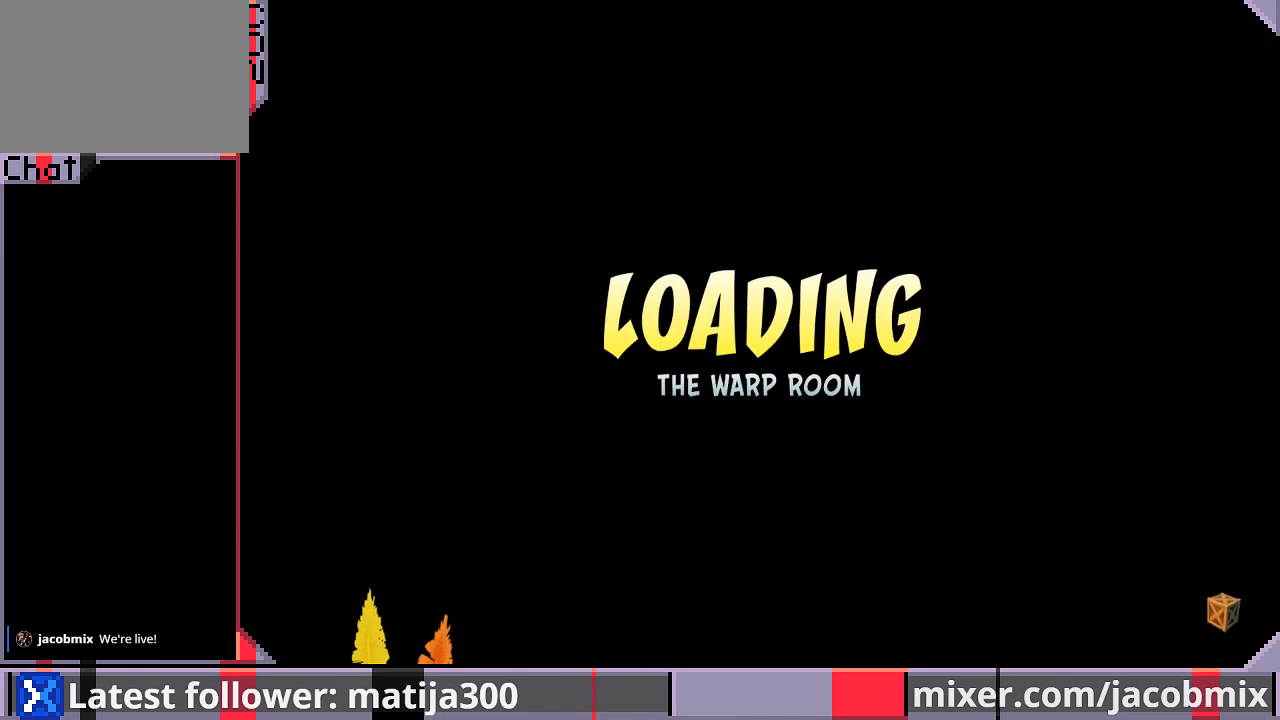
{"buttons": [], "left_stick": "center", "right_stick": "center", "events": []}
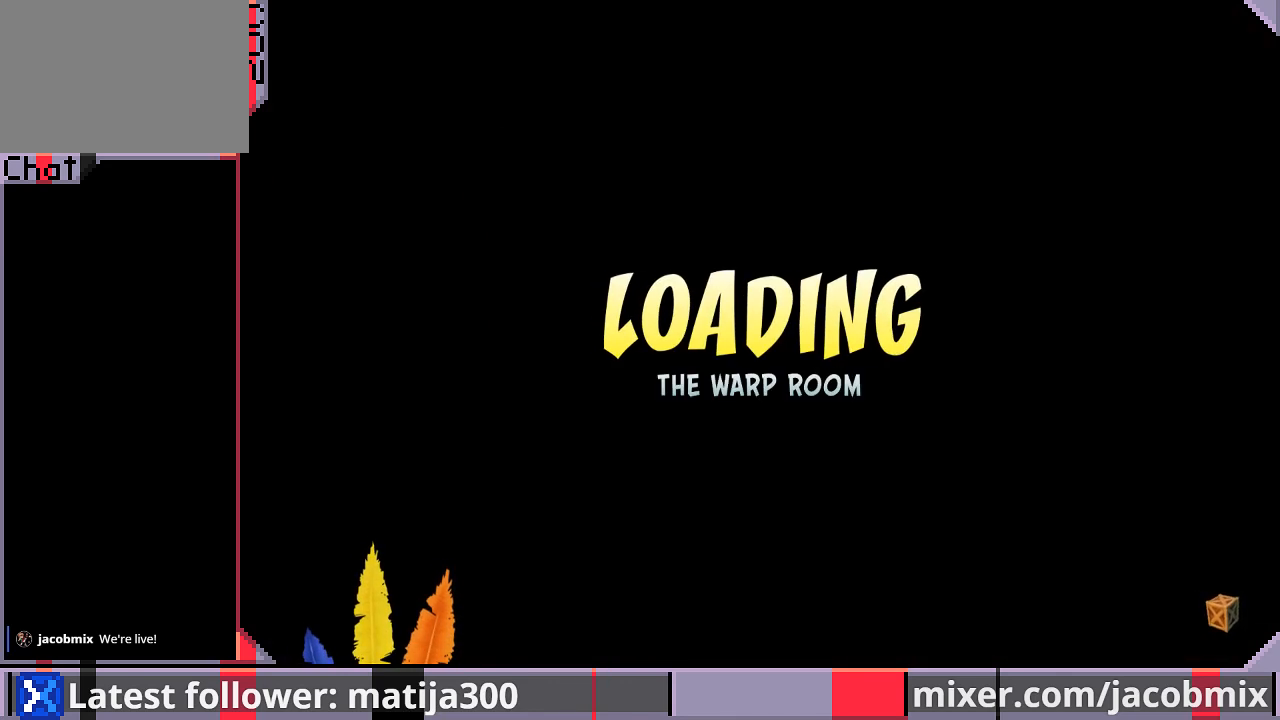
{"buttons": [], "left_stick": "center", "right_stick": "center", "events": [[333, "CROSS", "down"], [400, "CROSS", "up"]]}